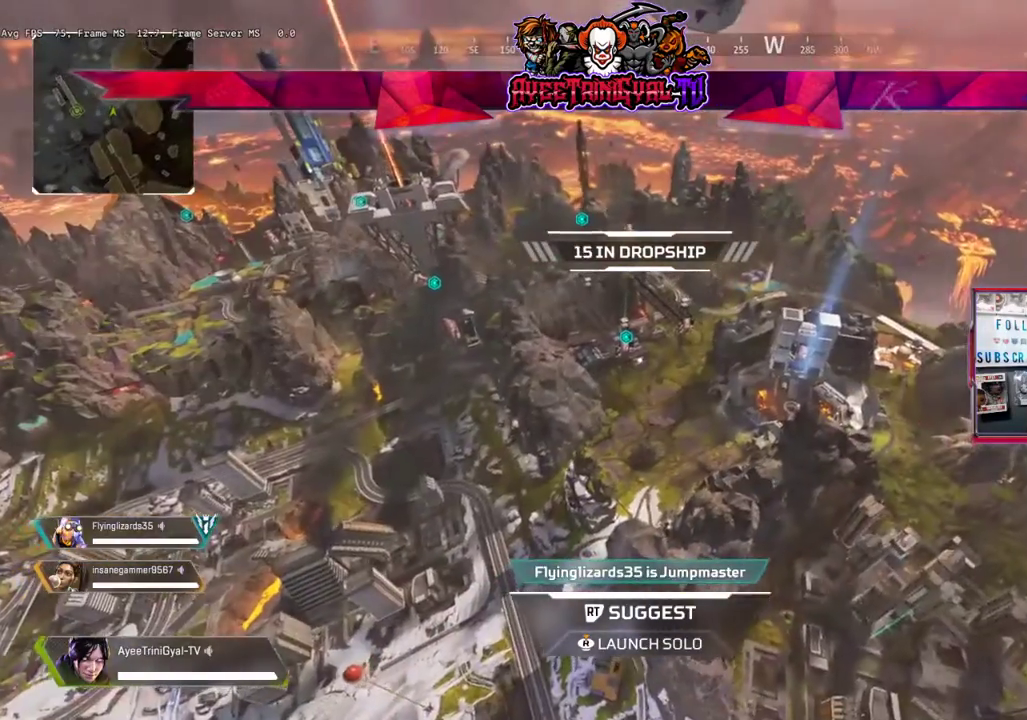
Gameplay with a controller (Xbox layout); each line is a JSON object with the inputs held at the frame after it. "events" lists button and stick changes between this image and that frame as [ms after this image, input, new state], when the widget could be followed in between.
{"buttons": [], "left_stick": "center", "right_stick": "right", "events": [[500, "right_stick", "right"]]}
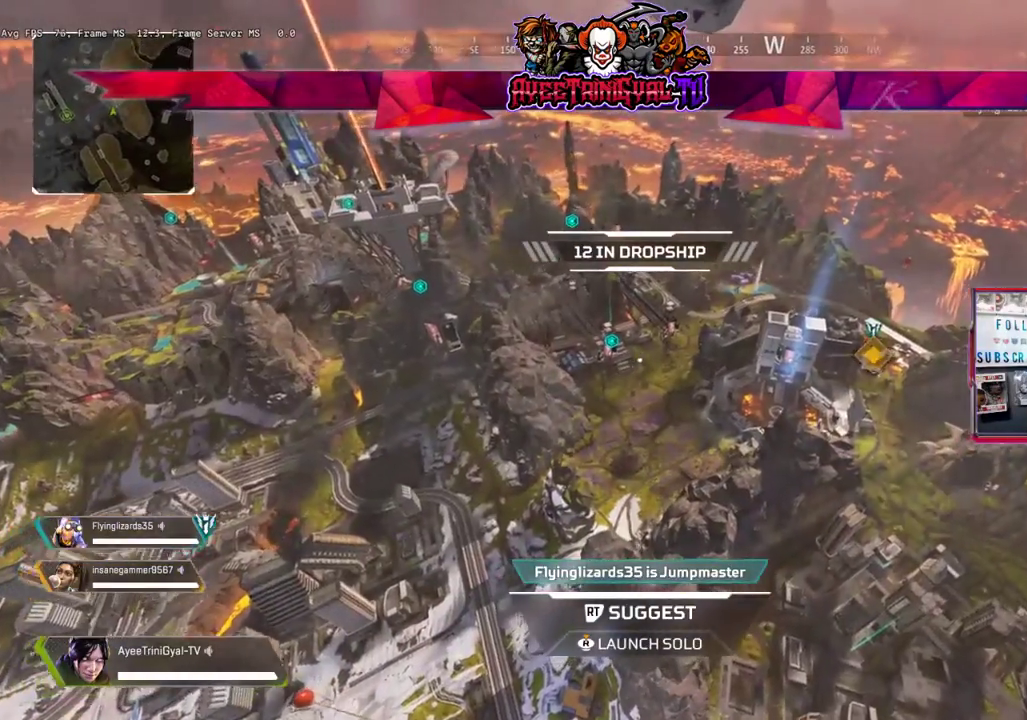
{"buttons": [], "left_stick": "center", "right_stick": "center", "events": [[200, "right_stick", "center"]]}
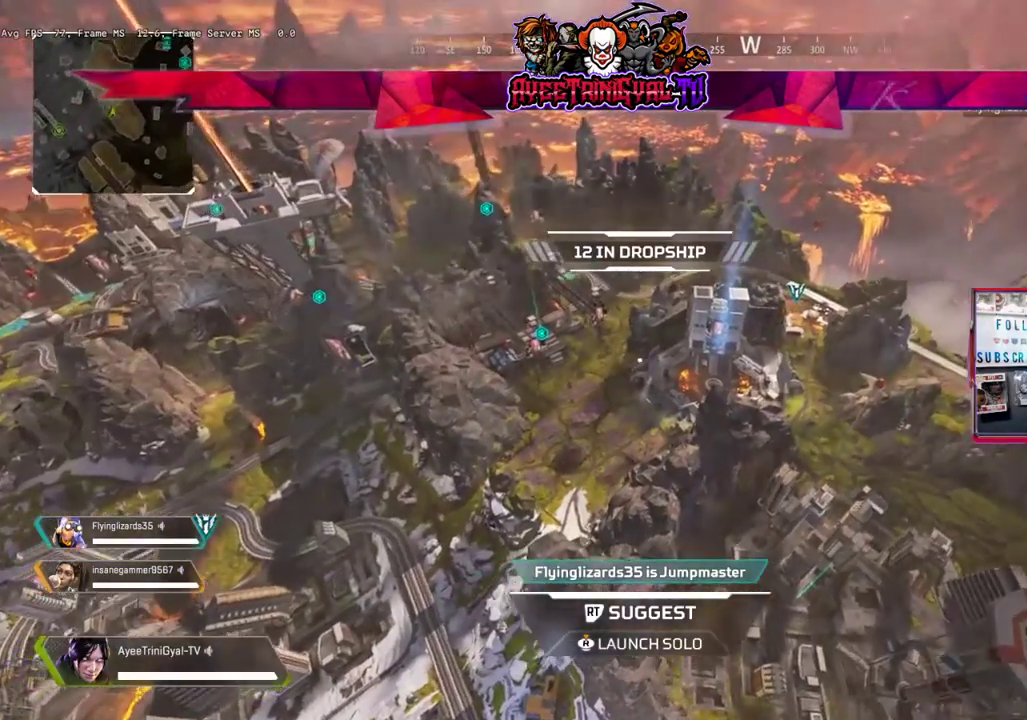
{"buttons": [], "left_stick": "center", "right_stick": "center", "events": [[367, "right_stick", "up-right"], [500, "right_stick", "center"]]}
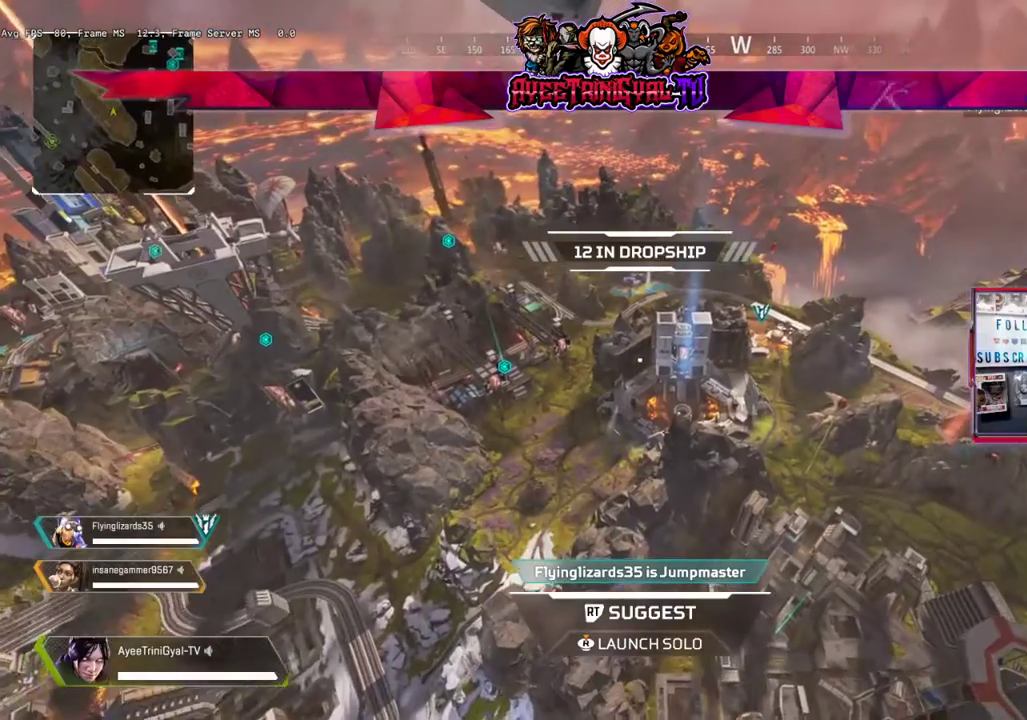
{"buttons": [], "left_stick": "center", "right_stick": "center", "events": [[167, "right_stick", "up"], [333, "right_stick", "center"]]}
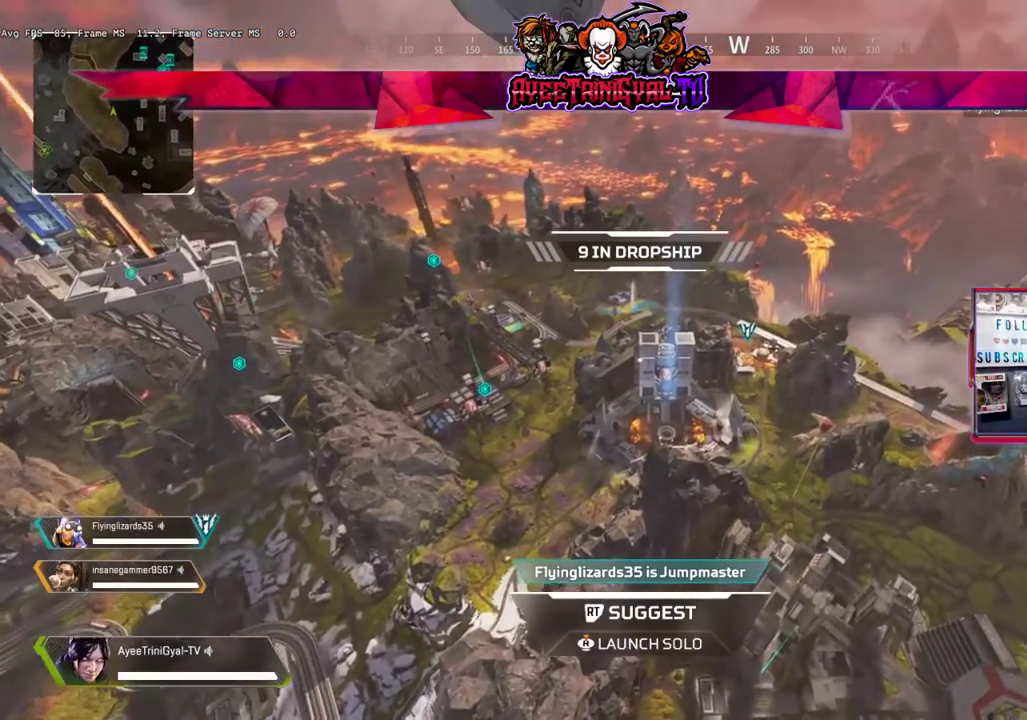
{"buttons": [], "left_stick": "center", "right_stick": "center", "events": []}
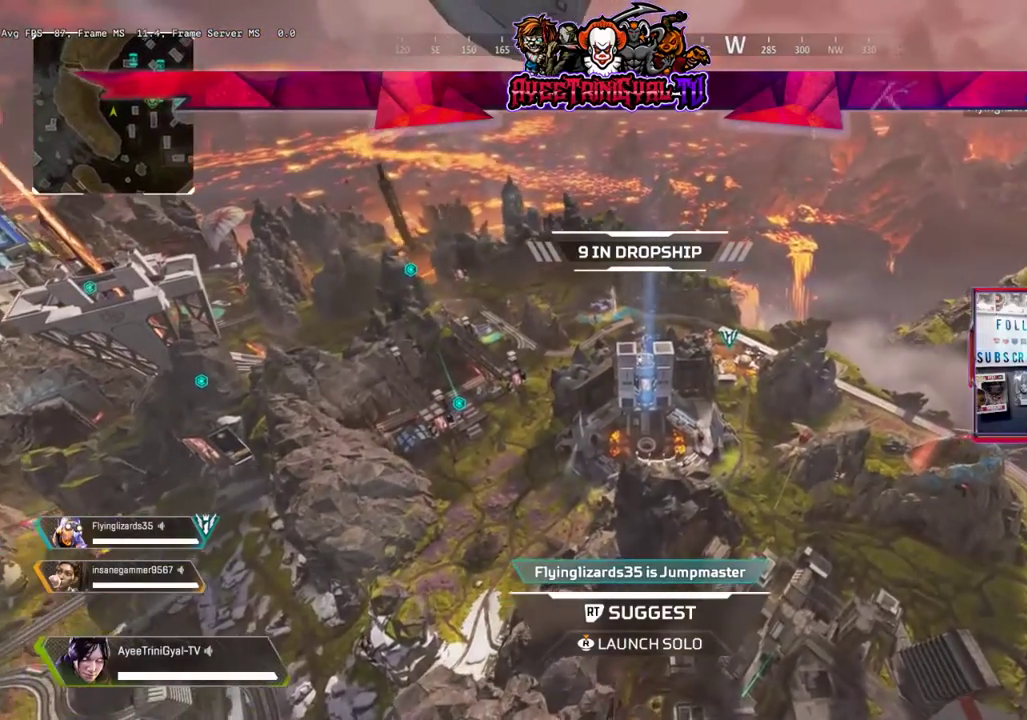
{"buttons": [], "left_stick": "center", "right_stick": "center", "events": []}
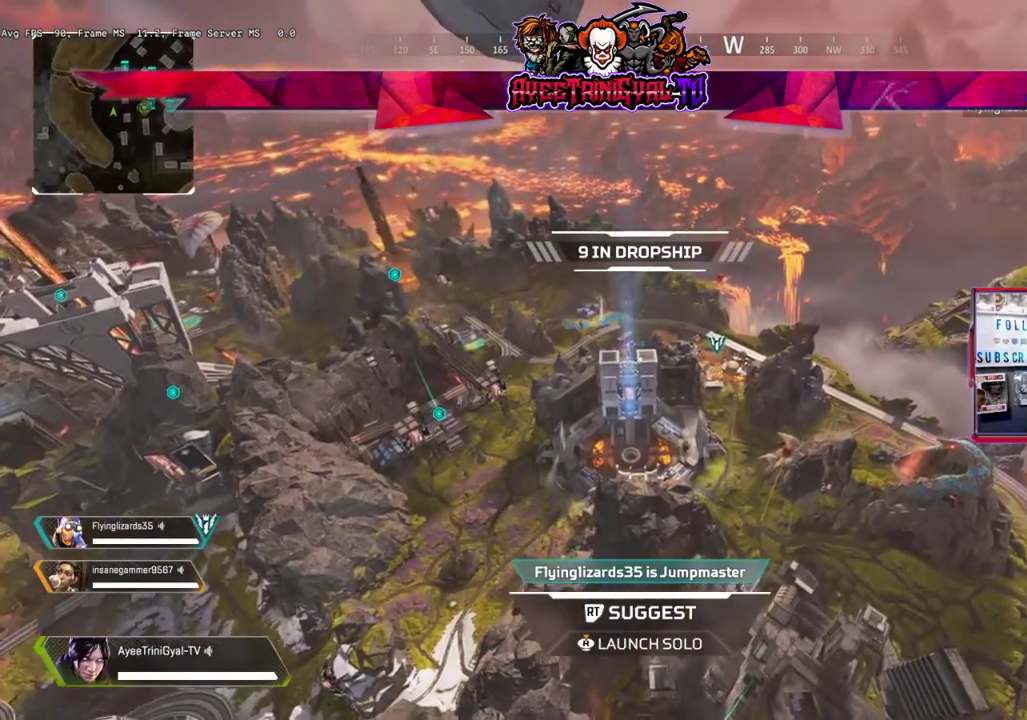
{"buttons": [], "left_stick": "center", "right_stick": "center", "events": []}
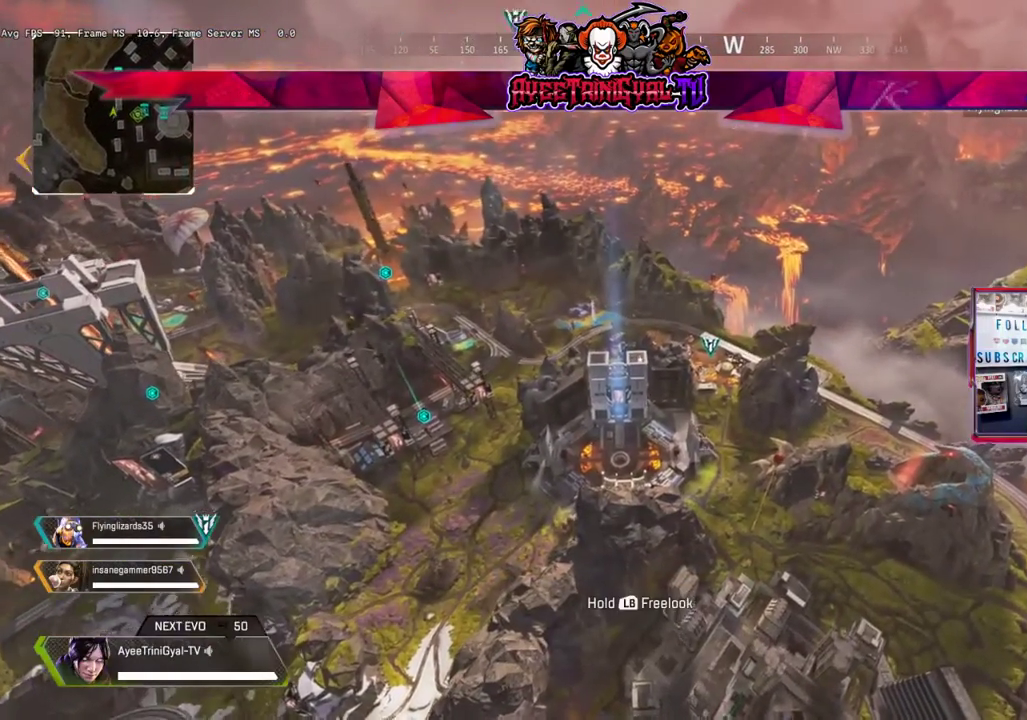
{"buttons": [], "left_stick": "center", "right_stick": "center", "events": []}
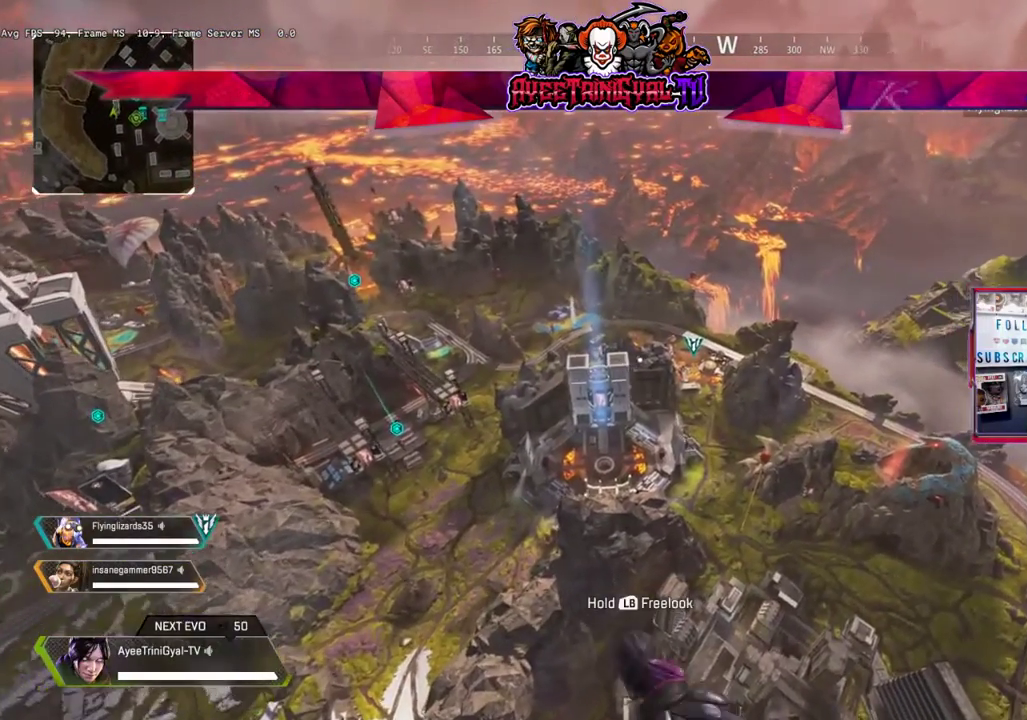
{"buttons": [], "left_stick": "up", "right_stick": "center", "events": [[333, "left_stick", "up"]]}
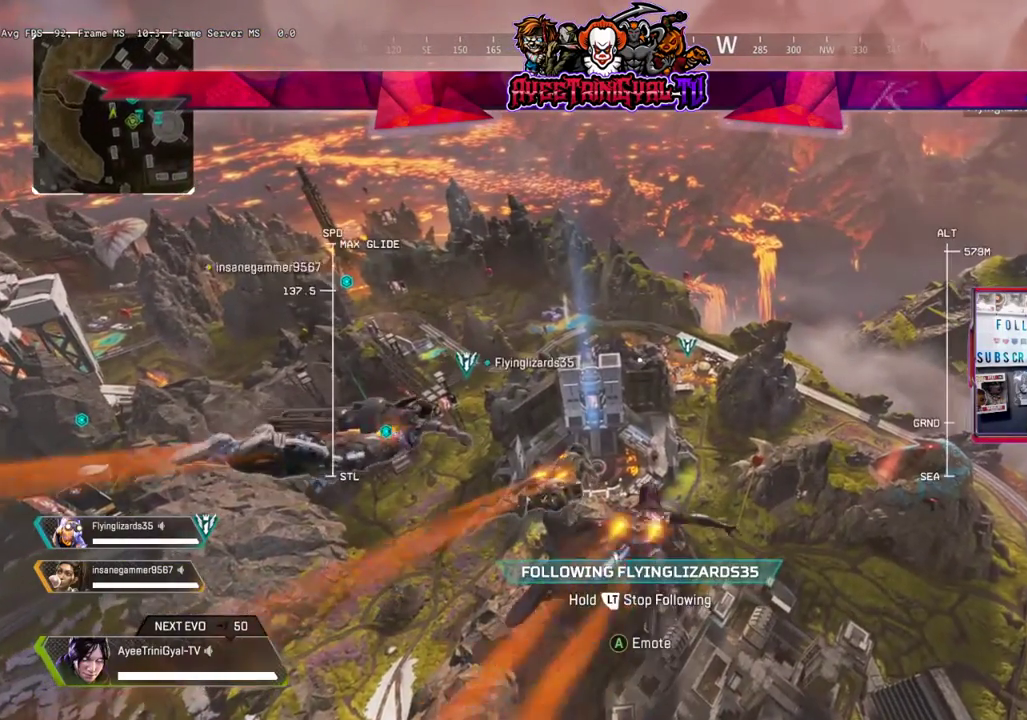
{"buttons": ["L2"], "left_stick": "up", "right_stick": "center", "events": [[33, "L2", "down"]]}
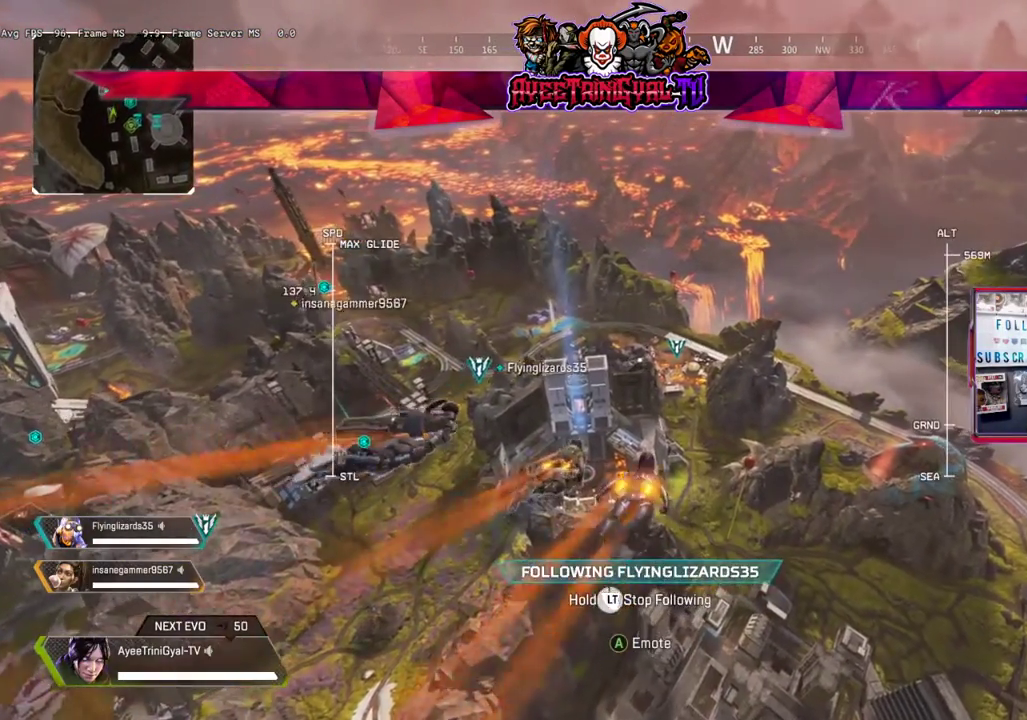
{"buttons": ["L2"], "left_stick": "up", "right_stick": "center", "events": []}
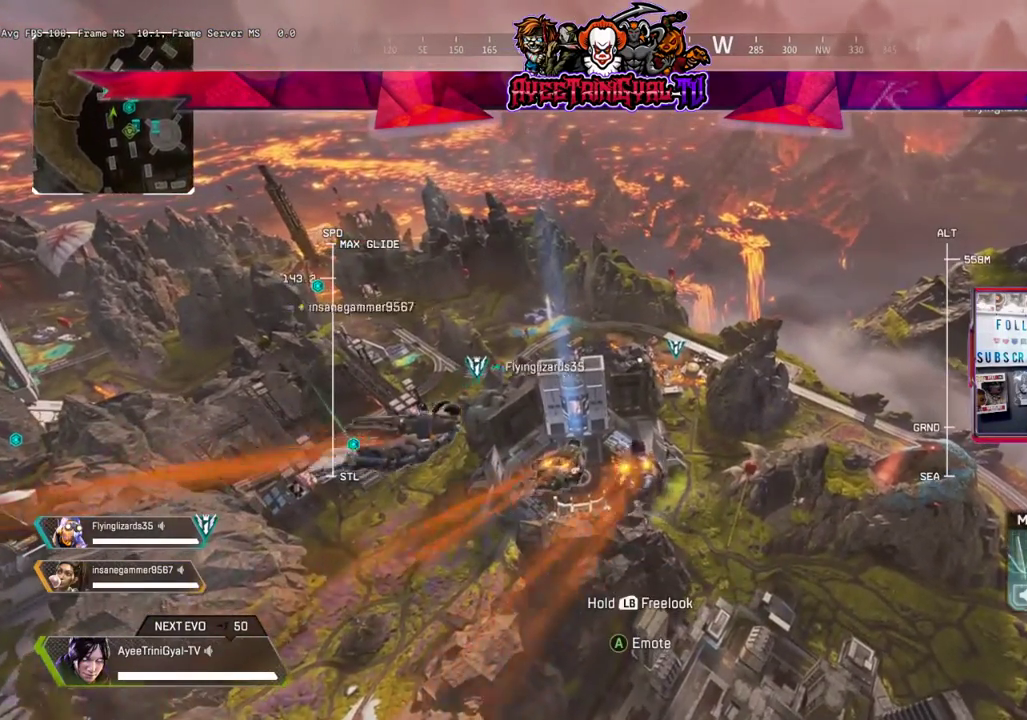
{"buttons": [], "left_stick": "up", "right_stick": "center", "events": [[367, "L2", "up"]]}
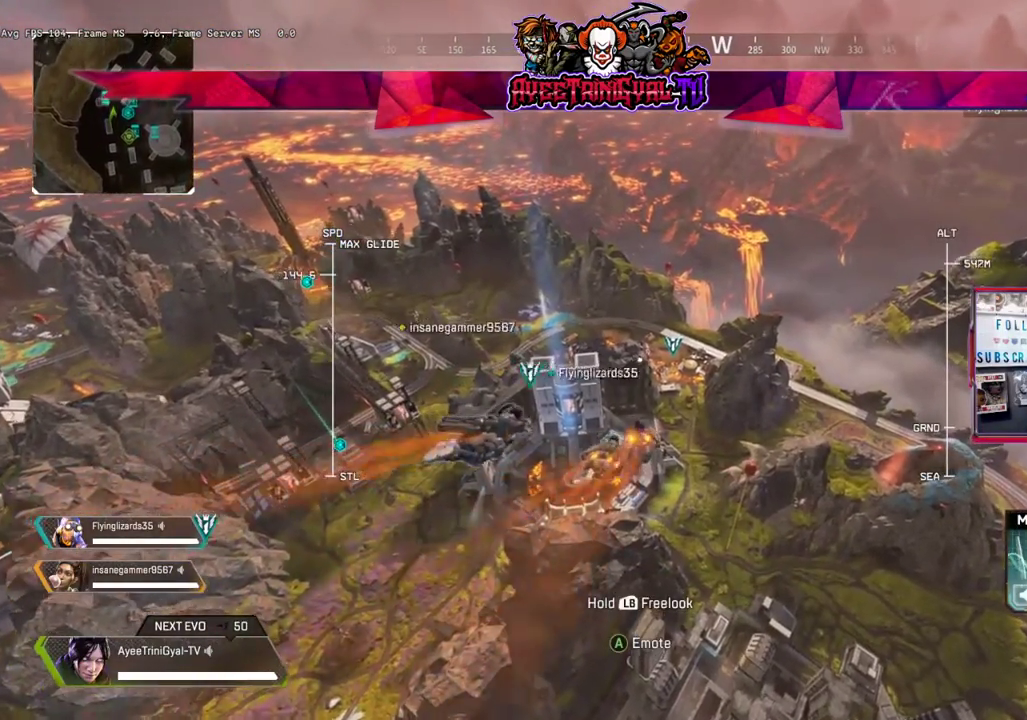
{"buttons": [], "left_stick": "up", "right_stick": "center", "events": []}
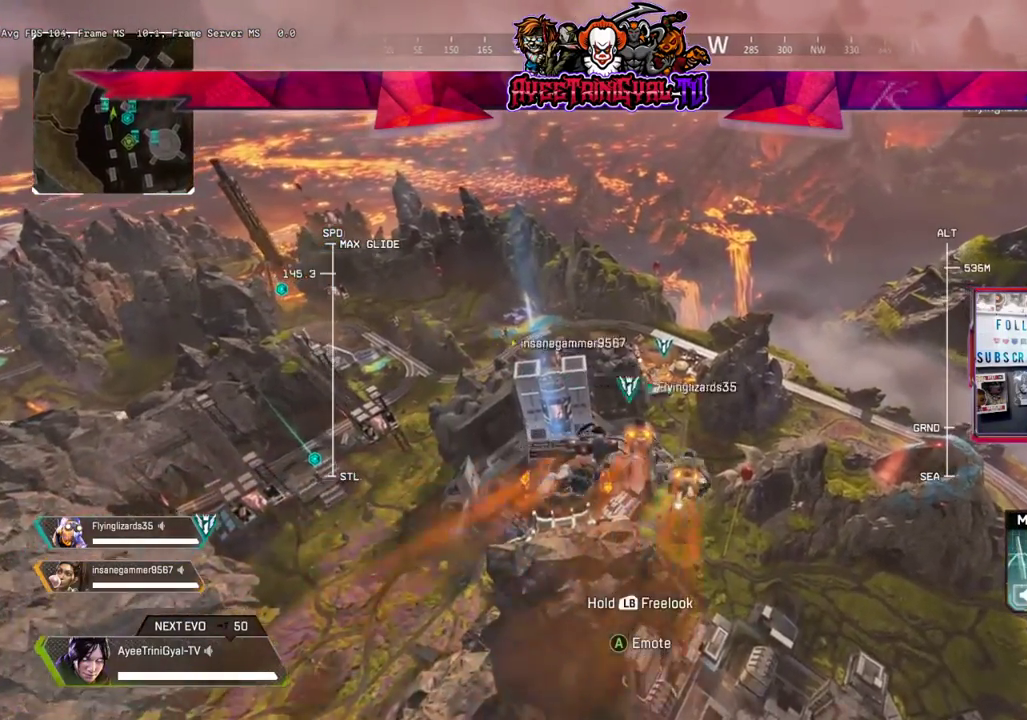
{"buttons": [], "left_stick": "up", "right_stick": "center", "events": []}
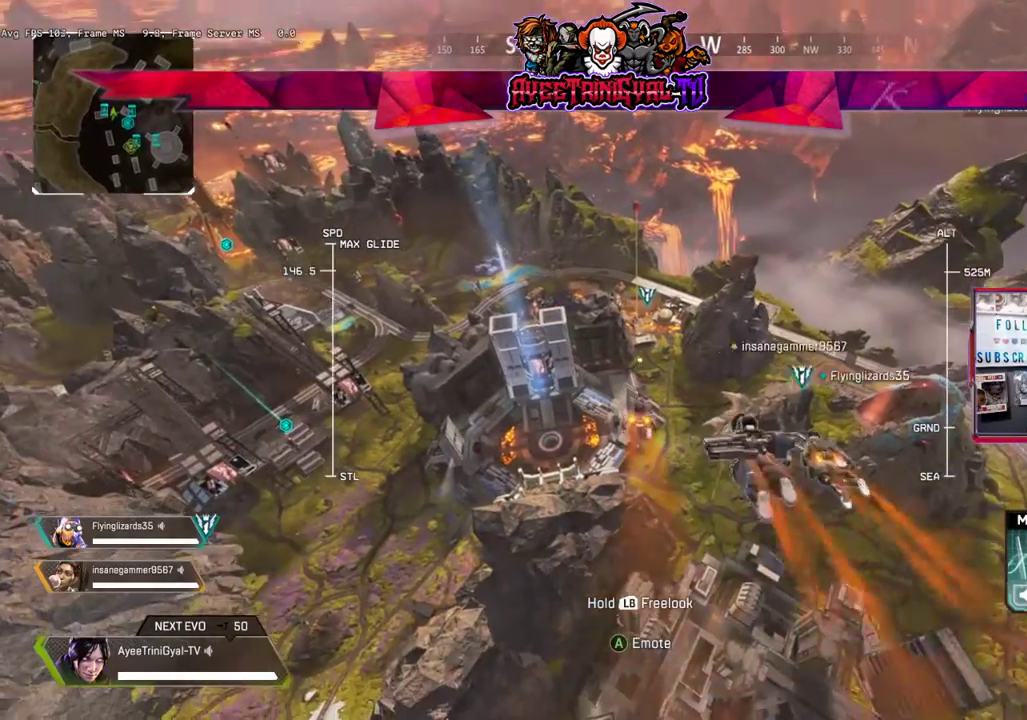
{"buttons": [], "left_stick": "up", "right_stick": "center", "events": []}
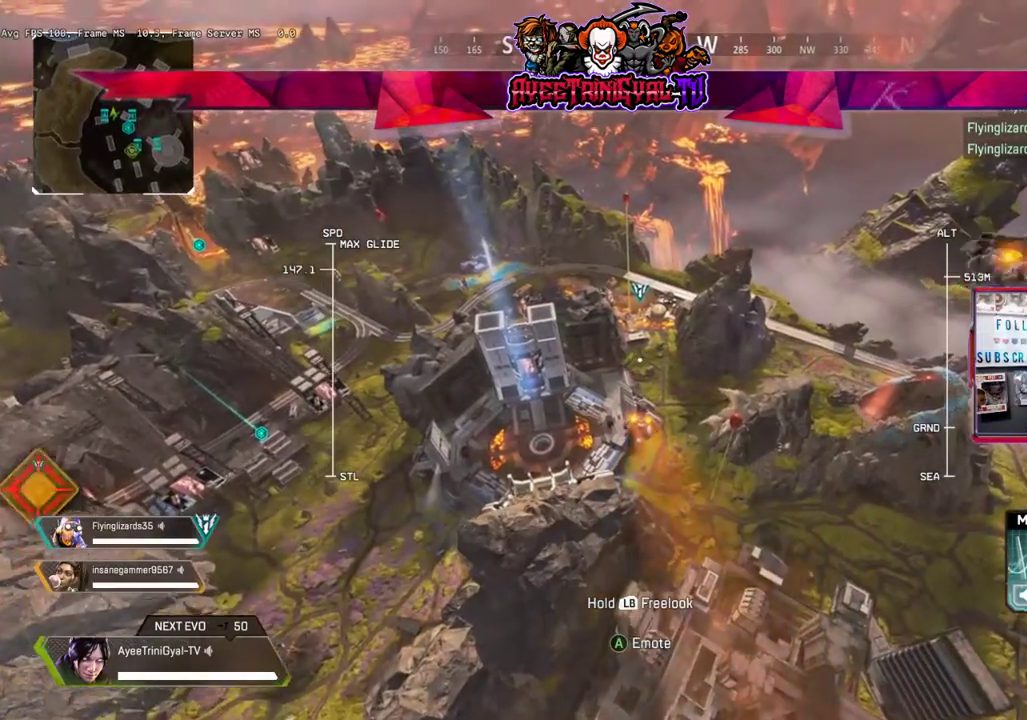
{"buttons": [], "left_stick": "up", "right_stick": "center", "events": []}
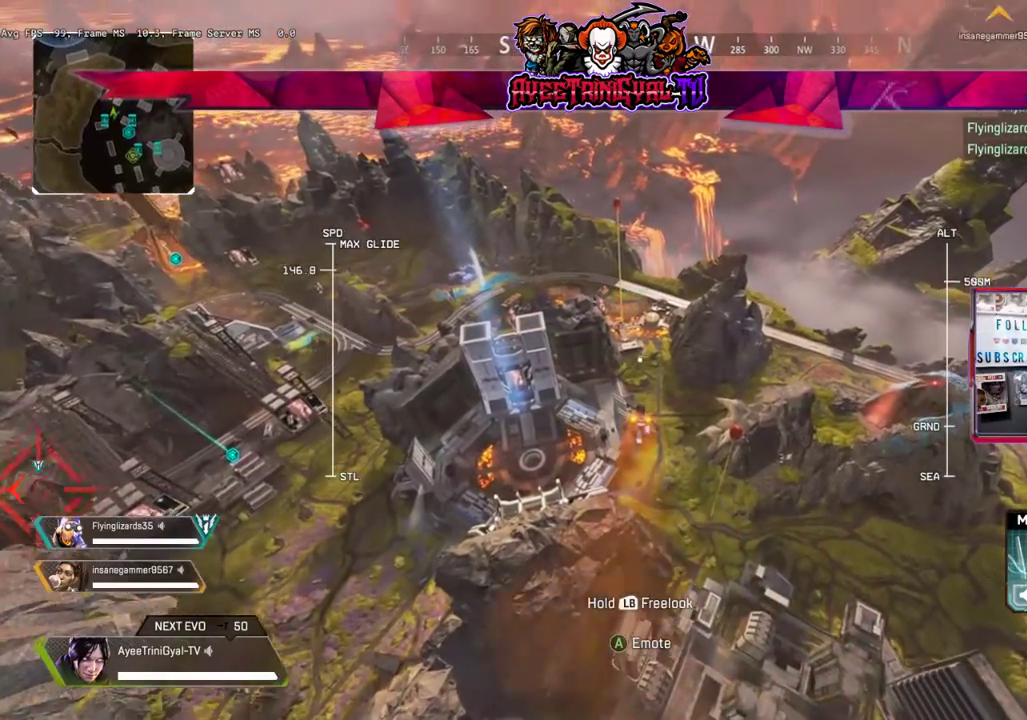
{"buttons": [], "left_stick": "up", "right_stick": "center", "events": []}
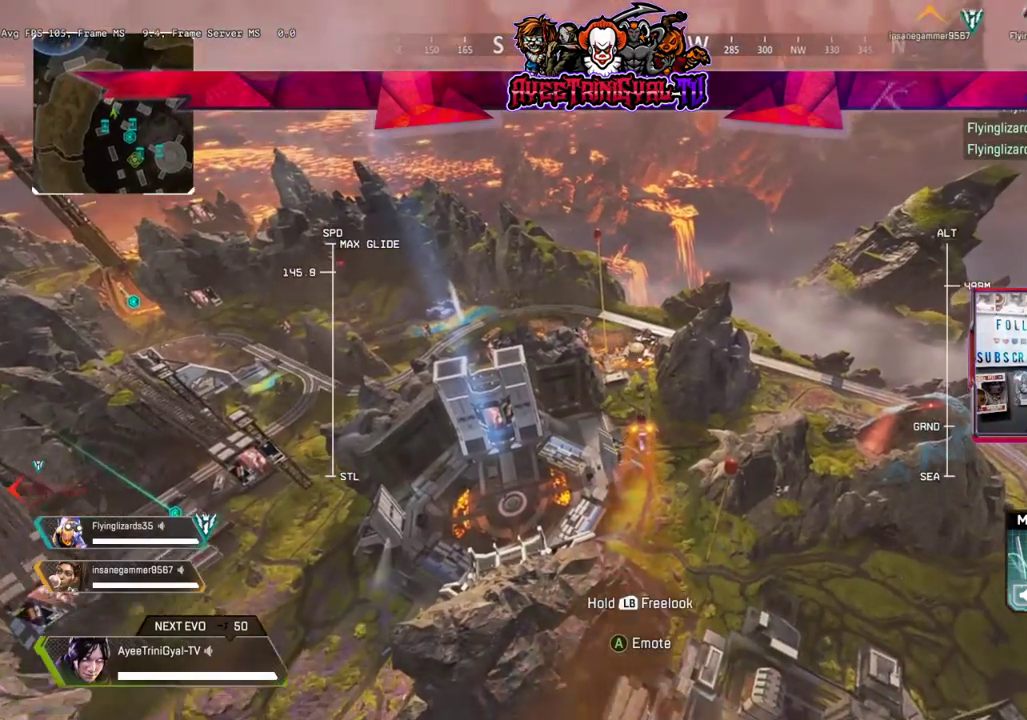
{"buttons": [], "left_stick": "up", "right_stick": "center", "events": []}
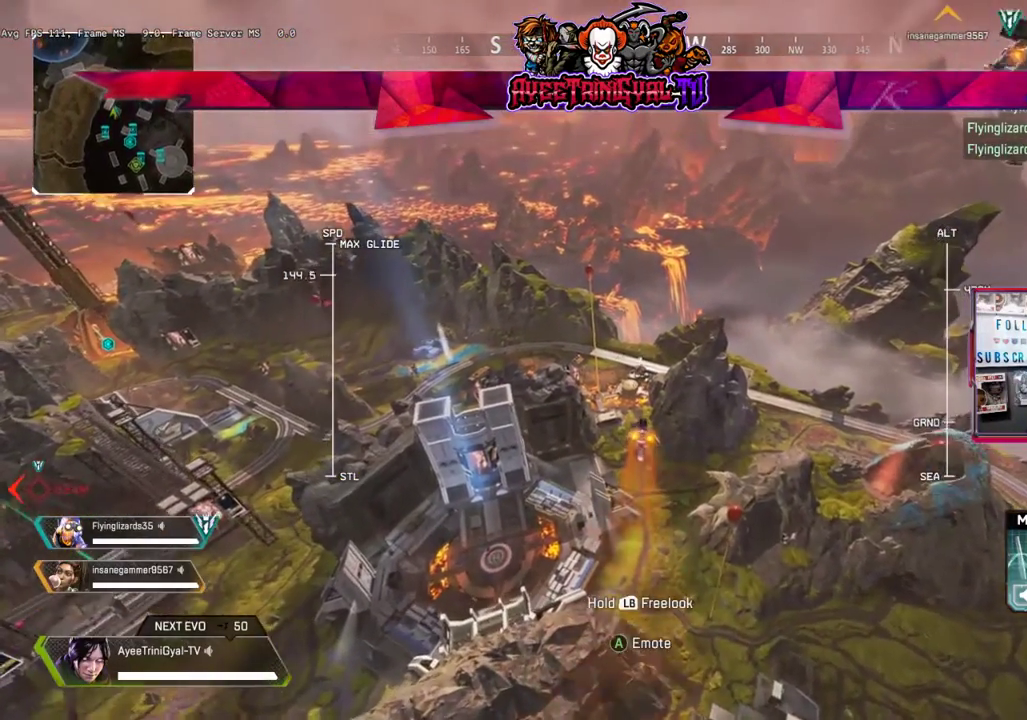
{"buttons": [], "left_stick": "up", "right_stick": "center", "events": []}
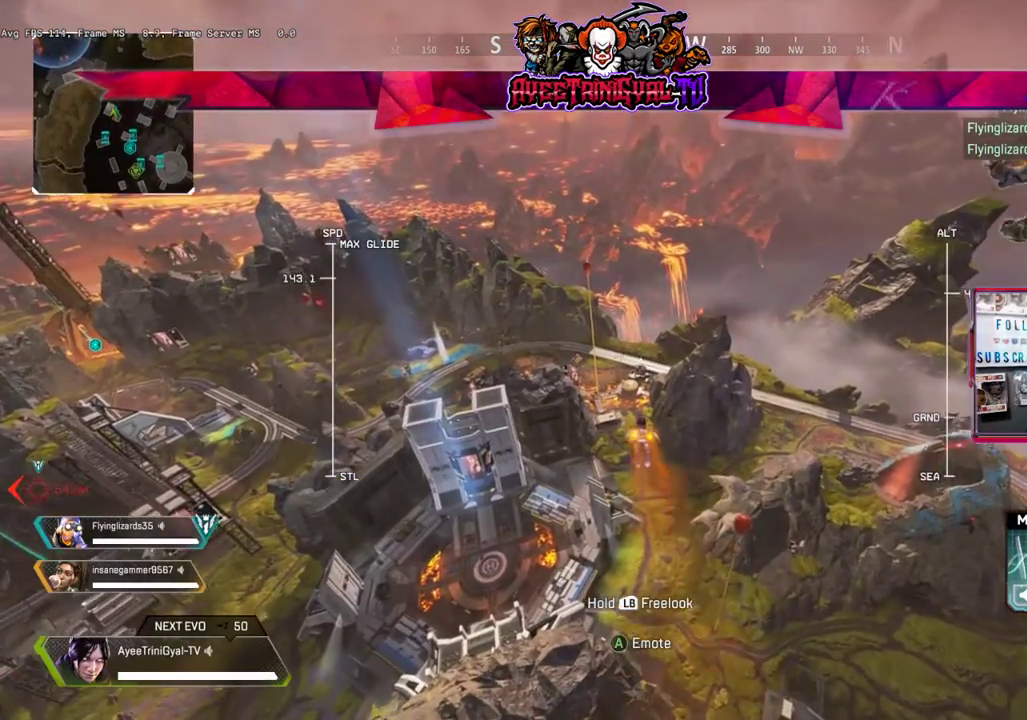
{"buttons": [], "left_stick": "up", "right_stick": "center", "events": []}
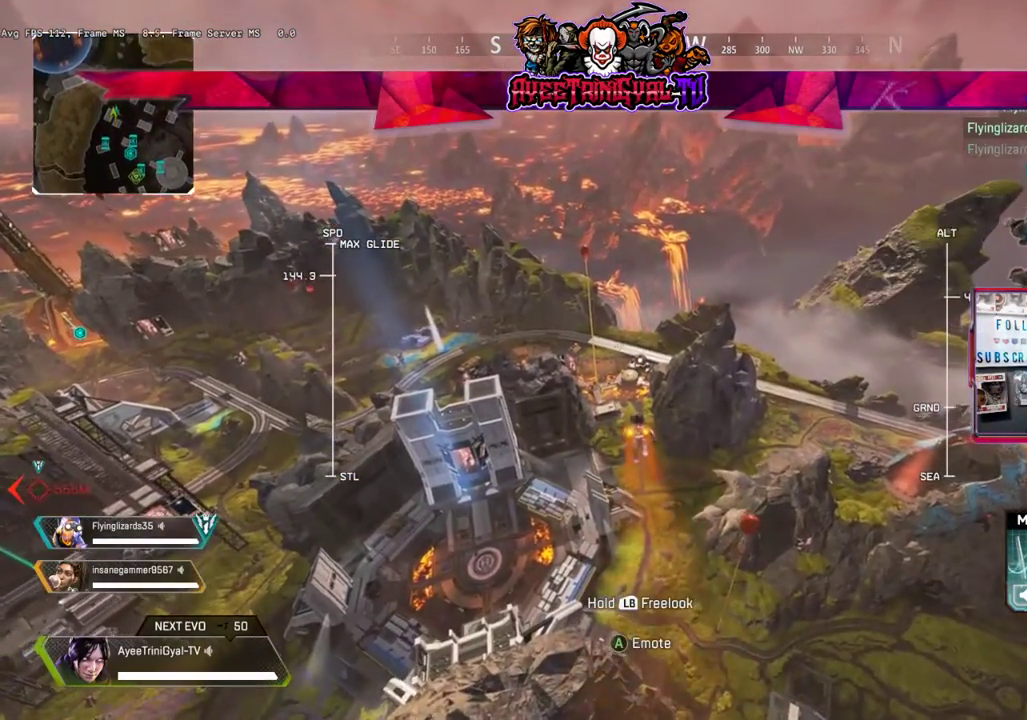
{"buttons": ["R2"], "left_stick": "up", "right_stick": "down", "events": [[100, "R2", "down"], [300, "right_stick", "down"]]}
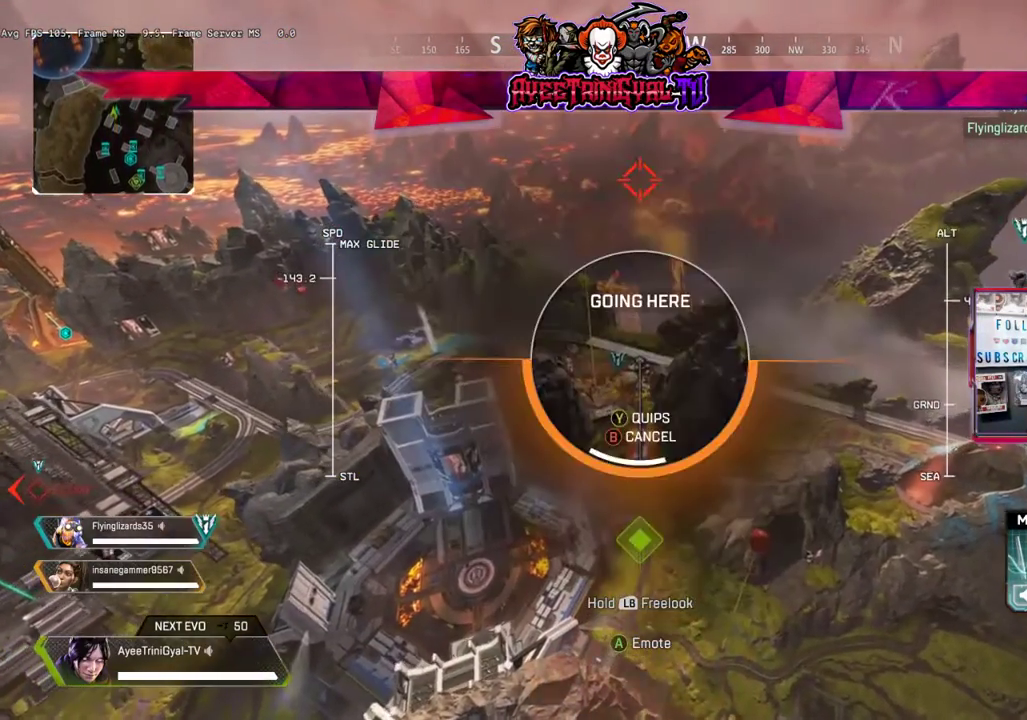
{"buttons": ["R2"], "left_stick": "up", "right_stick": "center", "events": [[167, "right_stick", "center"]]}
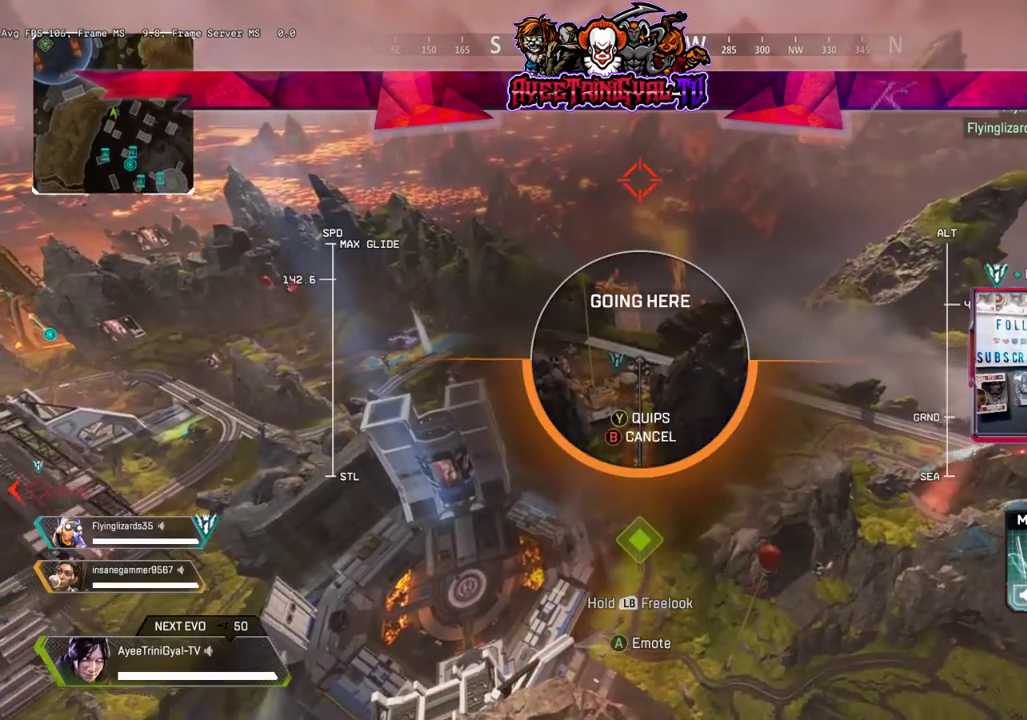
{"buttons": [], "left_stick": "up", "right_stick": "down", "events": [[267, "right_stick", "down"], [500, "R2", "up"]]}